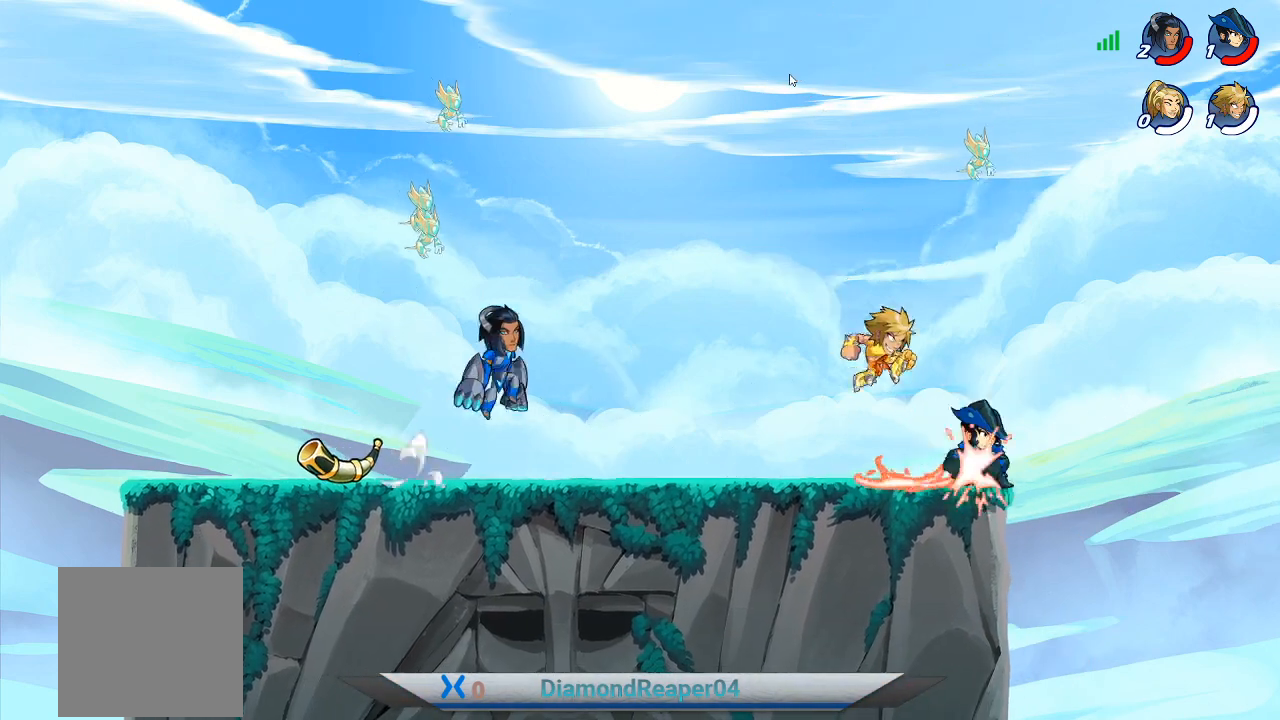
Gameplay with a controller (Xbox layout); each line is a JSON object with the inputs held at the frame after it. "events" lists button and stick changes between this image and that frame as [ms after this image, input, new state], when the widget could be followed in between.
{"buttons": [], "left_stick": "up-left", "right_stick": "center", "events": [[33, "X", "down"], [100, "left_stick", "down-left"], [167, "X", "up"], [300, "A", "down"], [333, "left_stick", "up-left"], [467, "A", "up"]]}
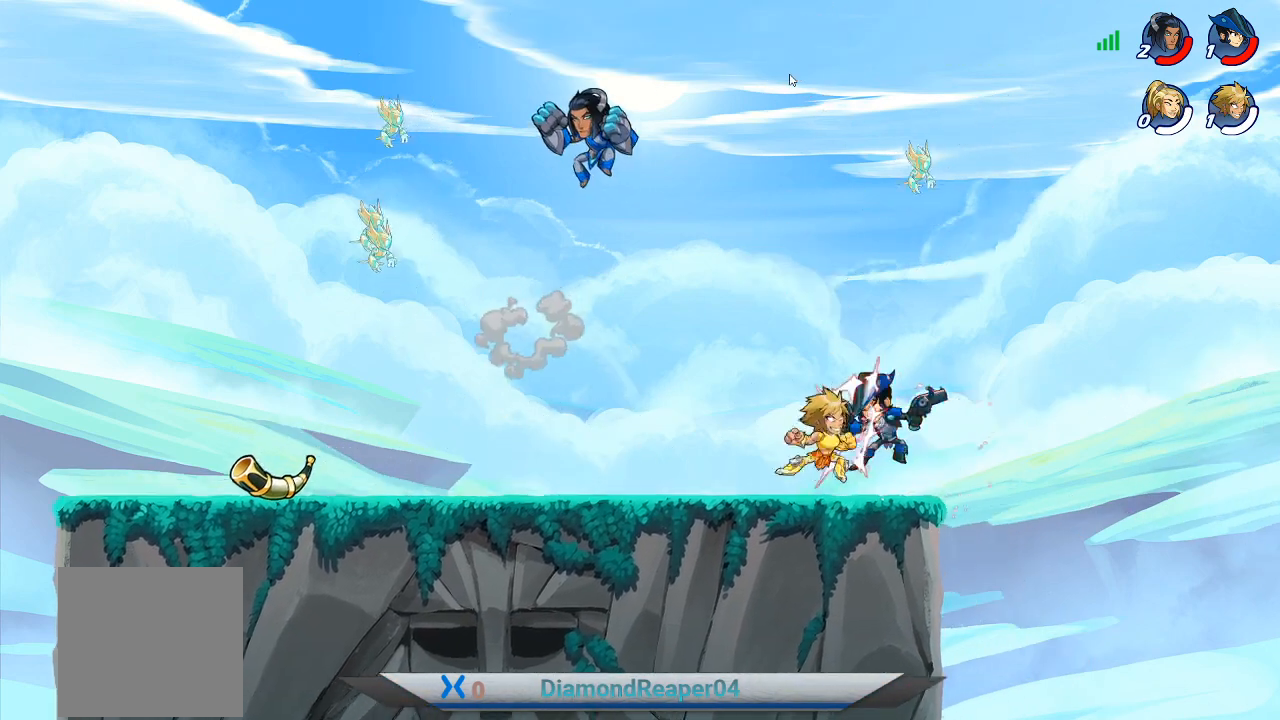
{"buttons": [], "left_stick": "left", "right_stick": "center", "events": [[67, "A", "down"], [100, "left_stick", "left"], [200, "A", "up"], [267, "A", "down"], [433, "A", "up"]]}
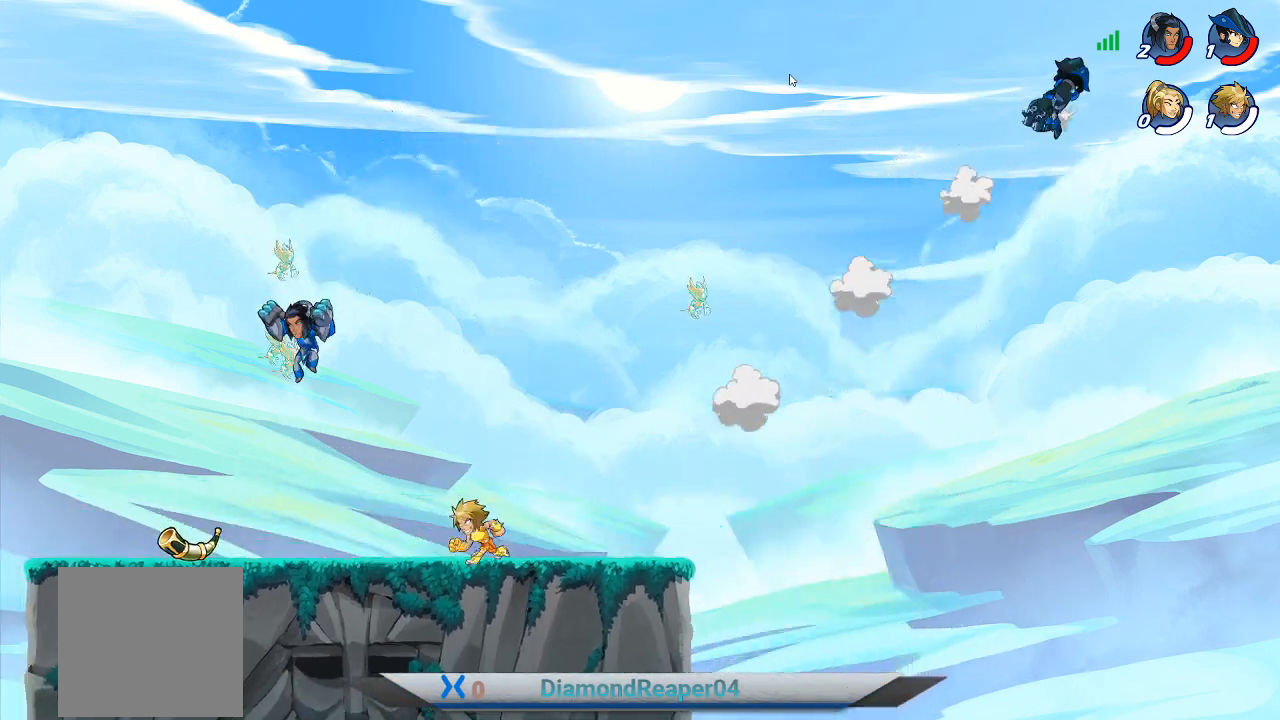
{"buttons": [], "left_stick": "up-left", "right_stick": "center", "events": [[200, "A", "down"], [200, "left_stick", "up-right"], [367, "A", "up"], [367, "left_stick", "up-left"]]}
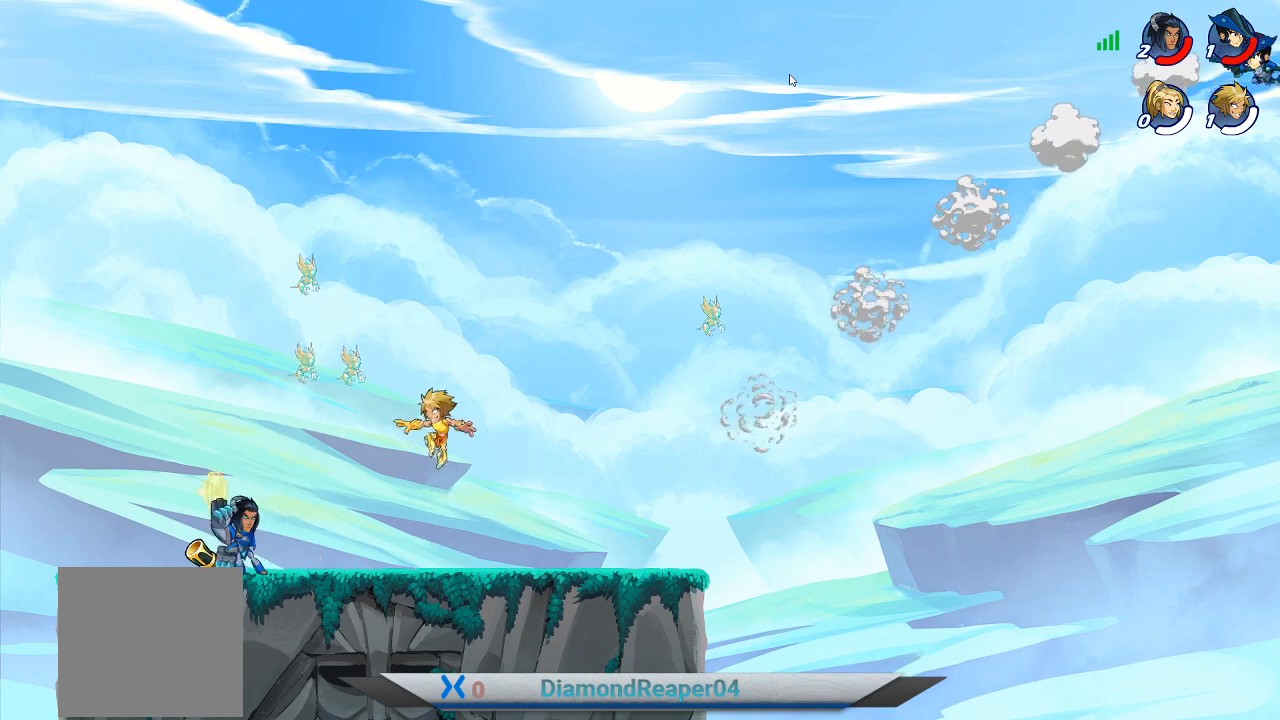
{"buttons": [], "left_stick": "left", "right_stick": "center", "events": [[33, "left_stick", "left"], [200, "A", "down"], [333, "A", "up"]]}
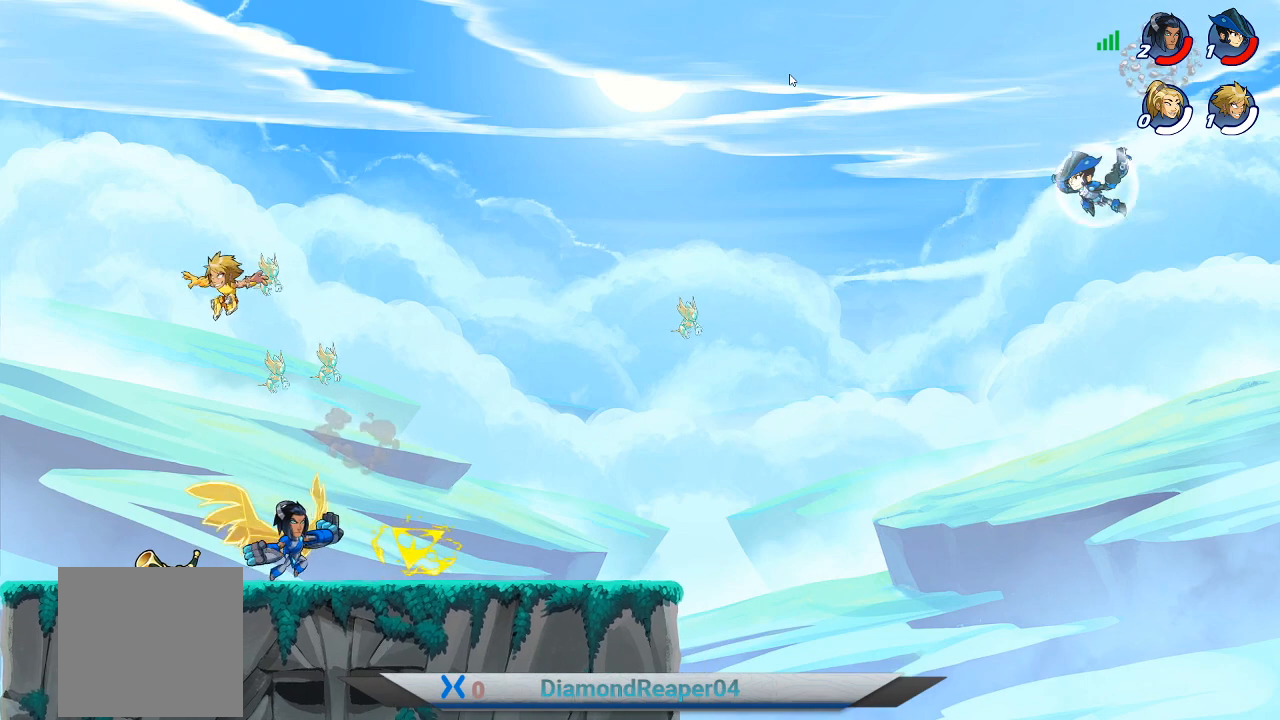
{"buttons": [], "left_stick": "down-right", "right_stick": "center", "events": [[67, "left_stick", "down"], [500, "left_stick", "down-right"]]}
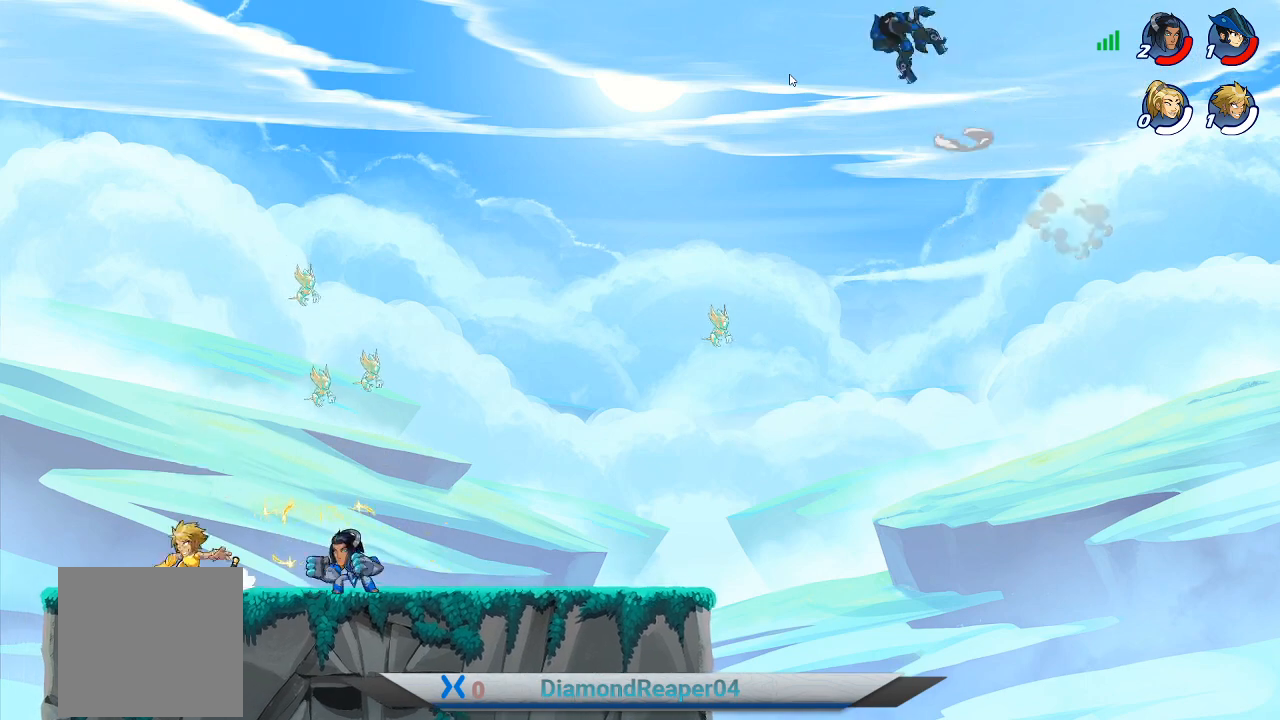
{"buttons": [], "left_stick": "right", "right_stick": "center", "events": [[167, "X", "down"], [200, "left_stick", "center"], [300, "X", "up"], [333, "left_stick", "down-right"], [467, "left_stick", "right"]]}
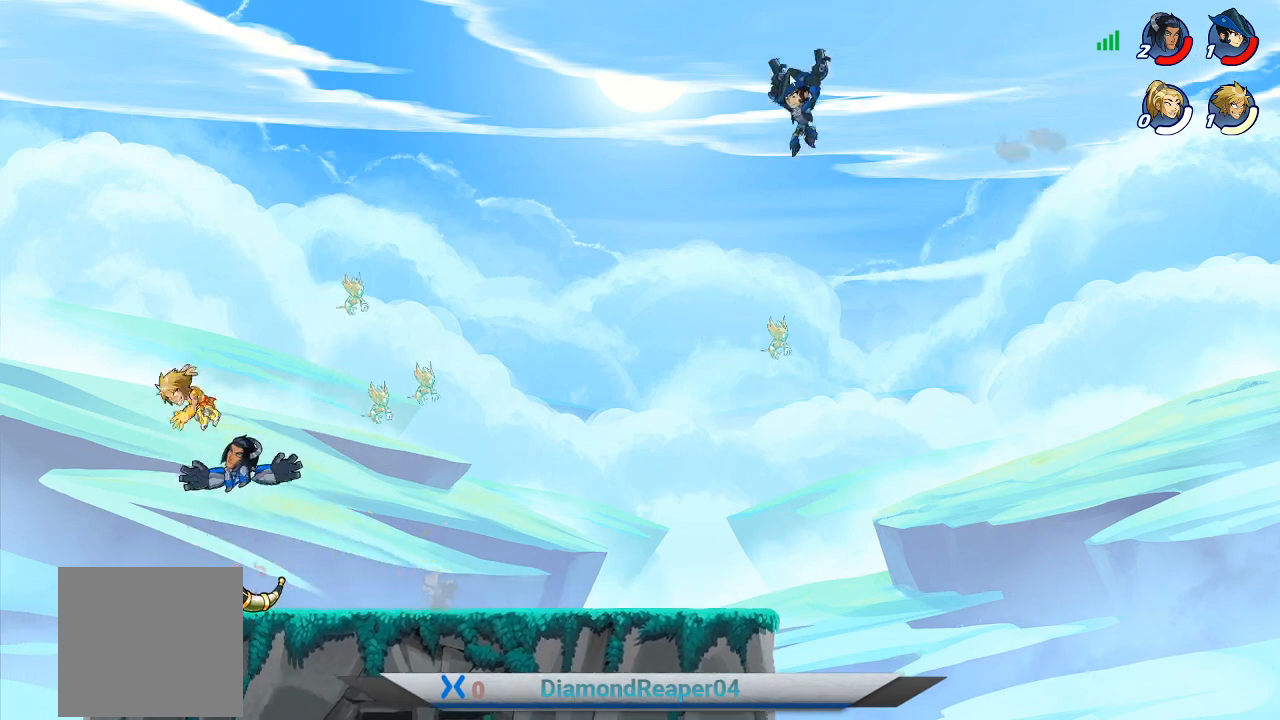
{"buttons": [], "left_stick": "down-right", "right_stick": "center", "events": [[267, "left_stick", "down-right"]]}
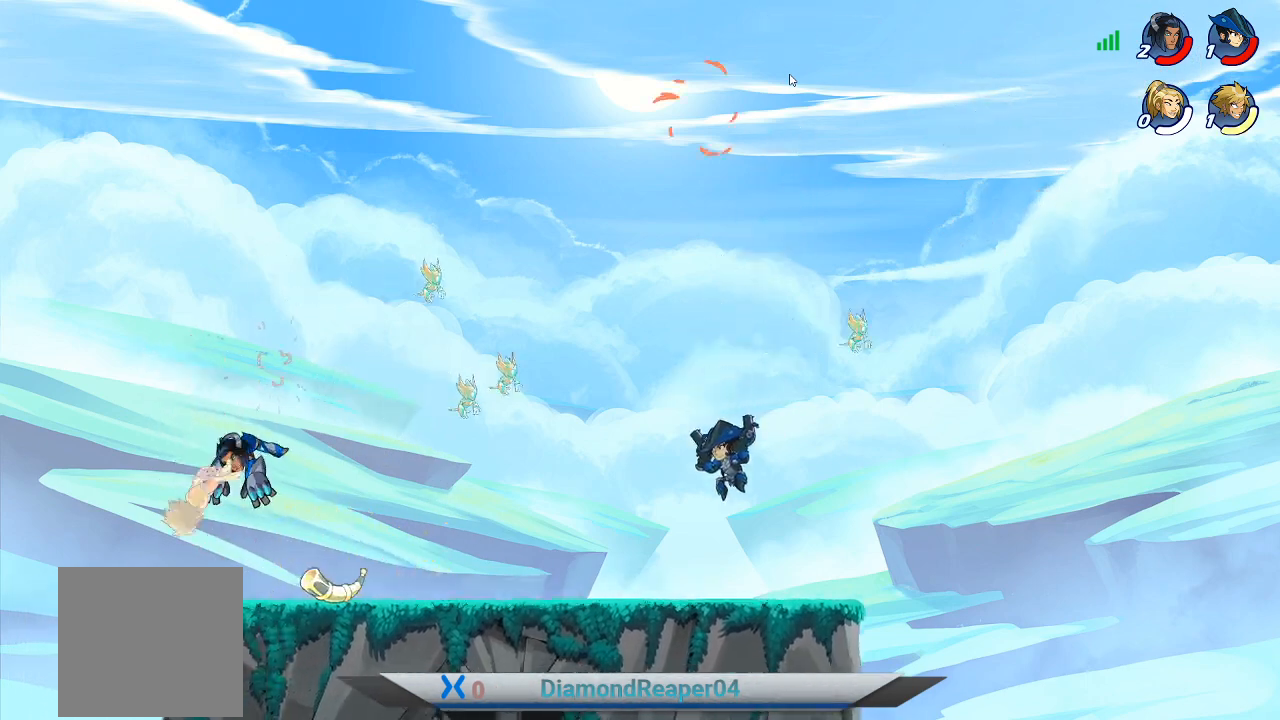
{"buttons": [], "left_stick": "right", "right_stick": "center", "events": [[200, "left_stick", "right"], [233, "A", "down"], [333, "A", "up"]]}
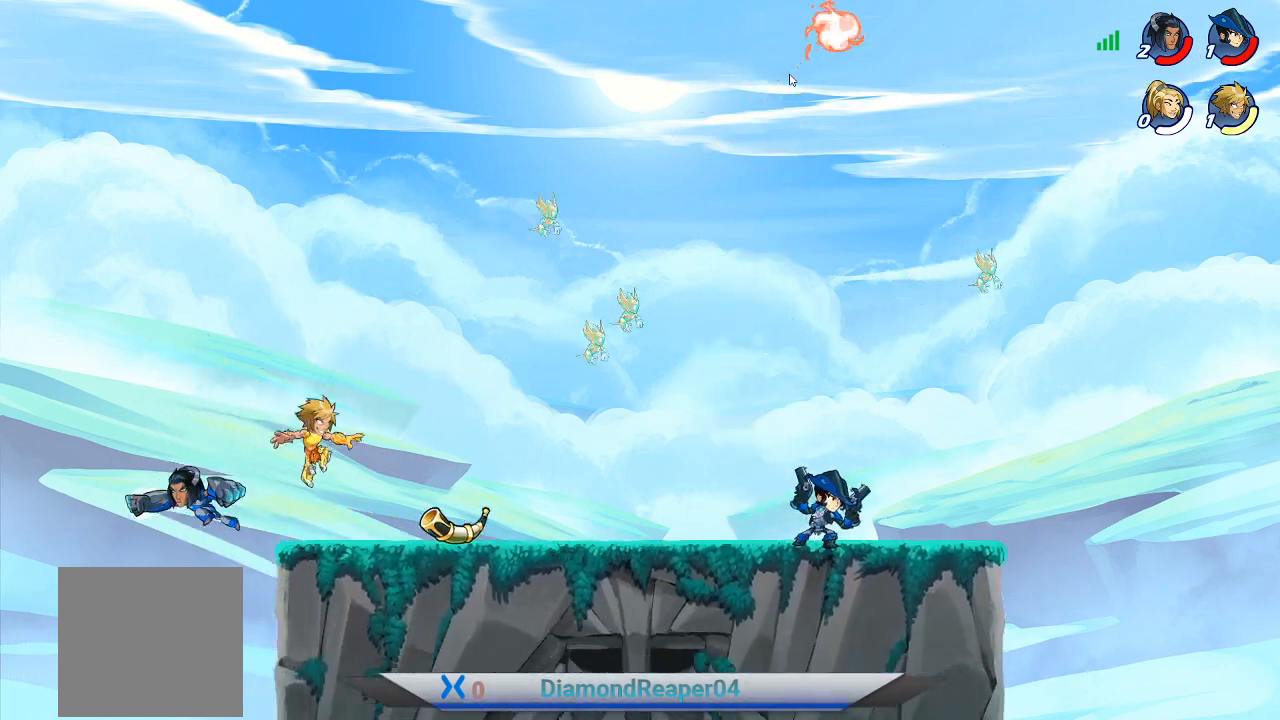
{"buttons": ["A"], "left_stick": "down-right", "right_stick": "center", "events": [[200, "left_stick", "down-right"], [267, "X", "down"], [400, "X", "up"], [500, "A", "down"]]}
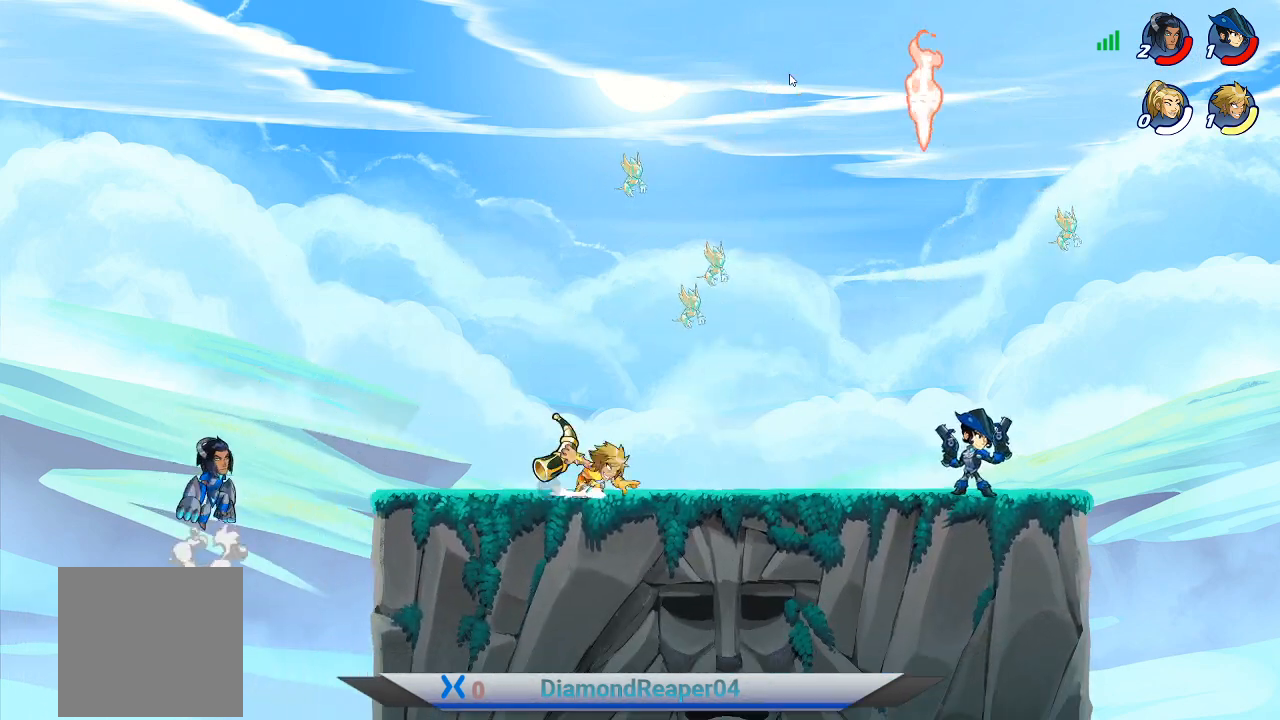
{"buttons": [], "left_stick": "down", "right_stick": "center", "events": [[33, "left_stick", "right"], [200, "A", "up"], [333, "R2", "down"], [333, "left_stick", "down-right"], [433, "R2", "up"], [467, "left_stick", "down"]]}
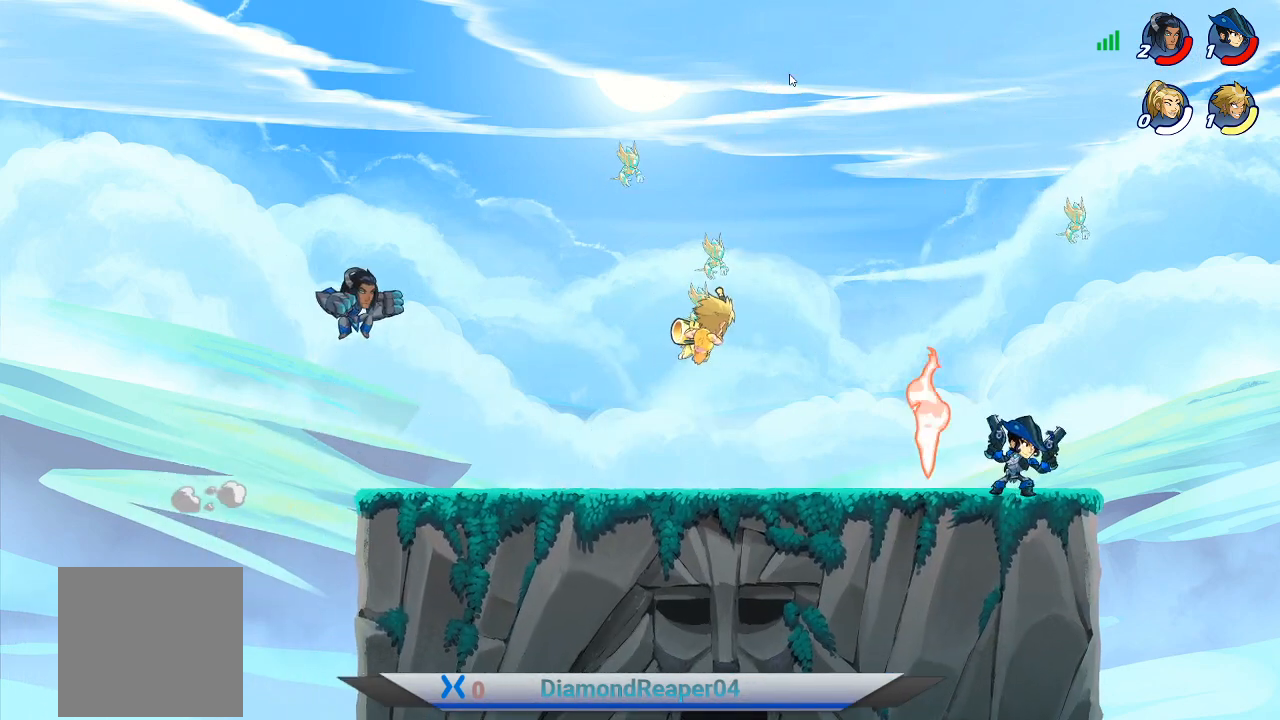
{"buttons": ["X"], "left_stick": "down-right", "right_stick": "center", "events": [[433, "X", "down"], [500, "left_stick", "down-right"]]}
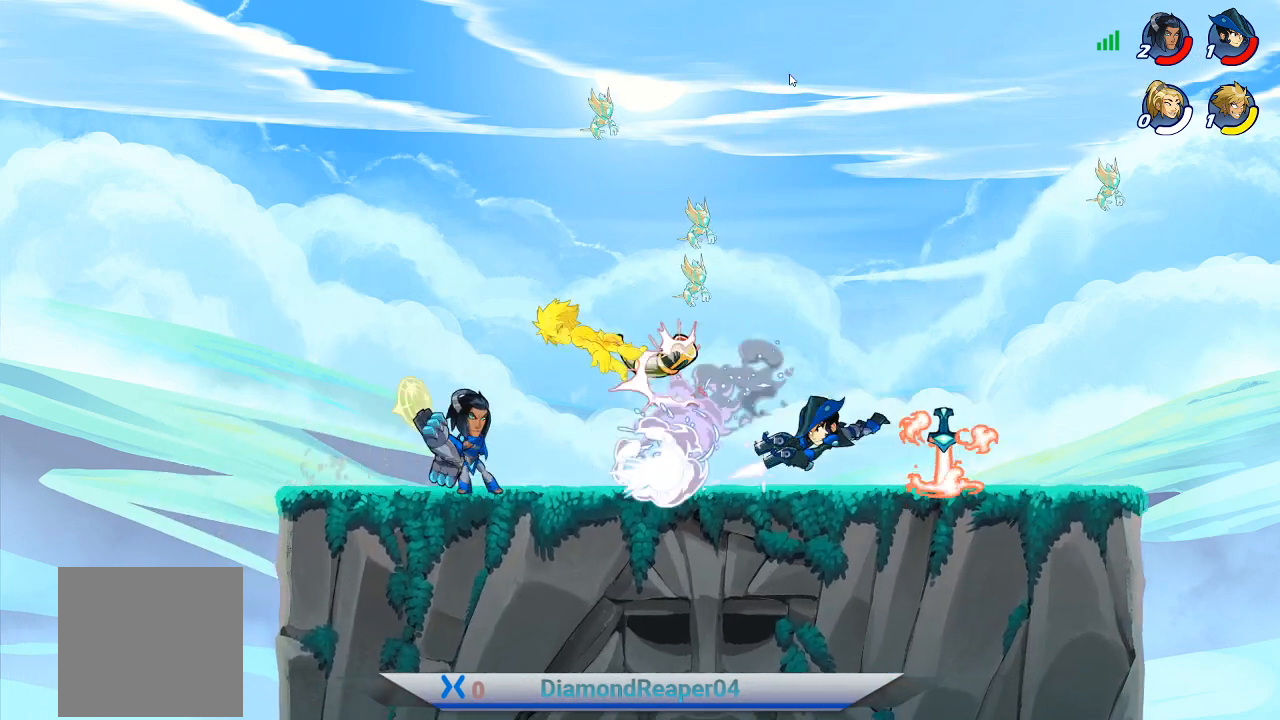
{"buttons": [], "left_stick": "right", "right_stick": "center", "events": [[33, "X", "up"], [133, "X", "down"], [233, "X", "up"], [233, "left_stick", "right"], [367, "X", "down"], [433, "X", "up"]]}
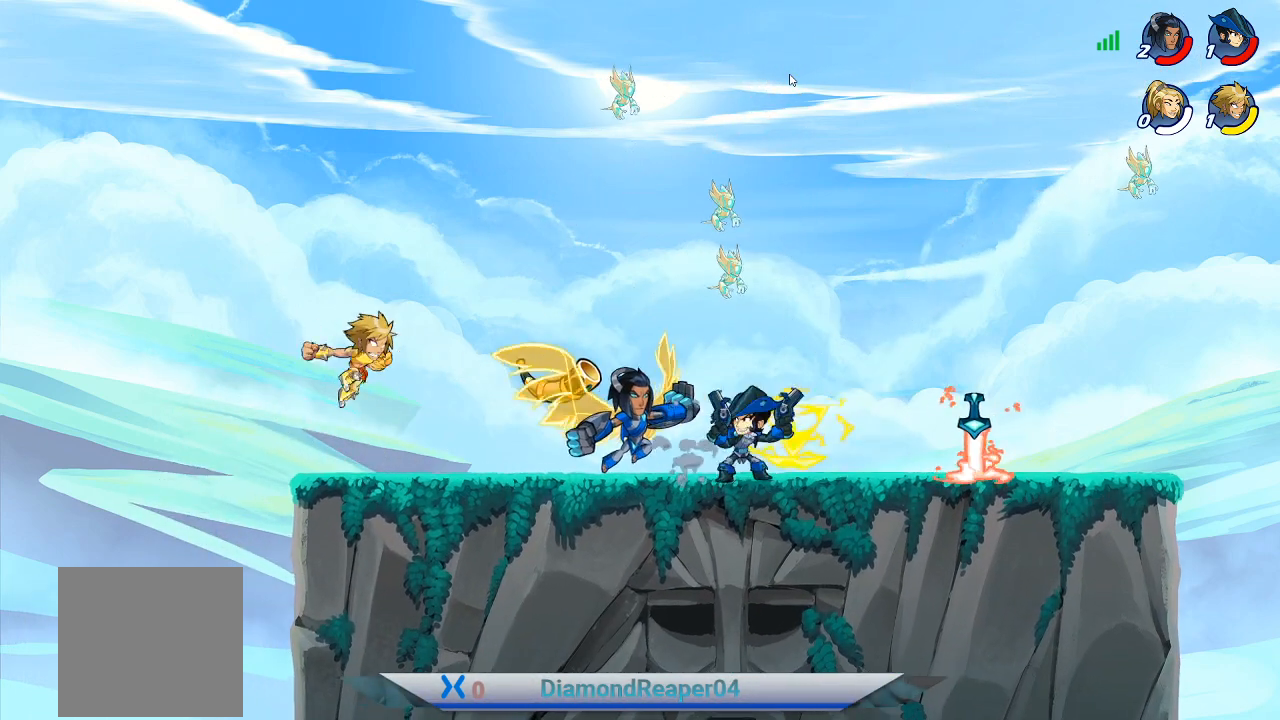
{"buttons": [], "left_stick": "right", "right_stick": "center", "events": [[267, "A", "down"], [400, "A", "up"]]}
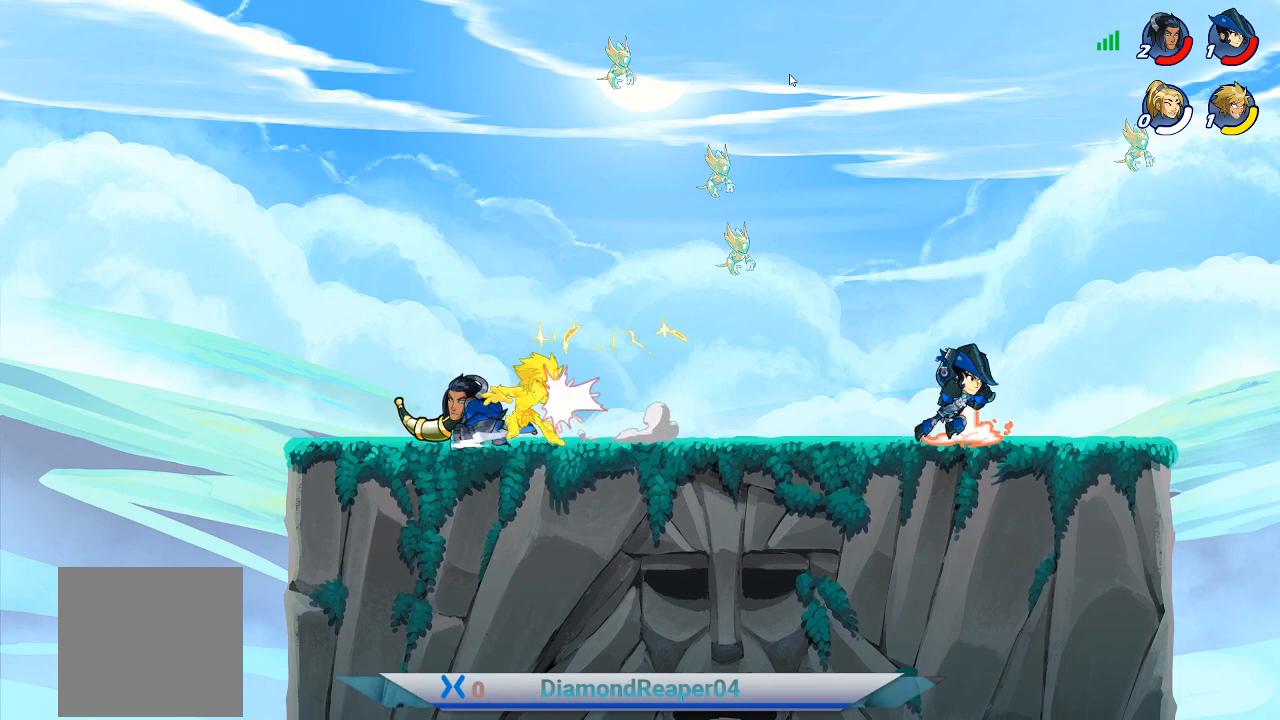
{"buttons": [], "left_stick": "right", "right_stick": "center", "events": []}
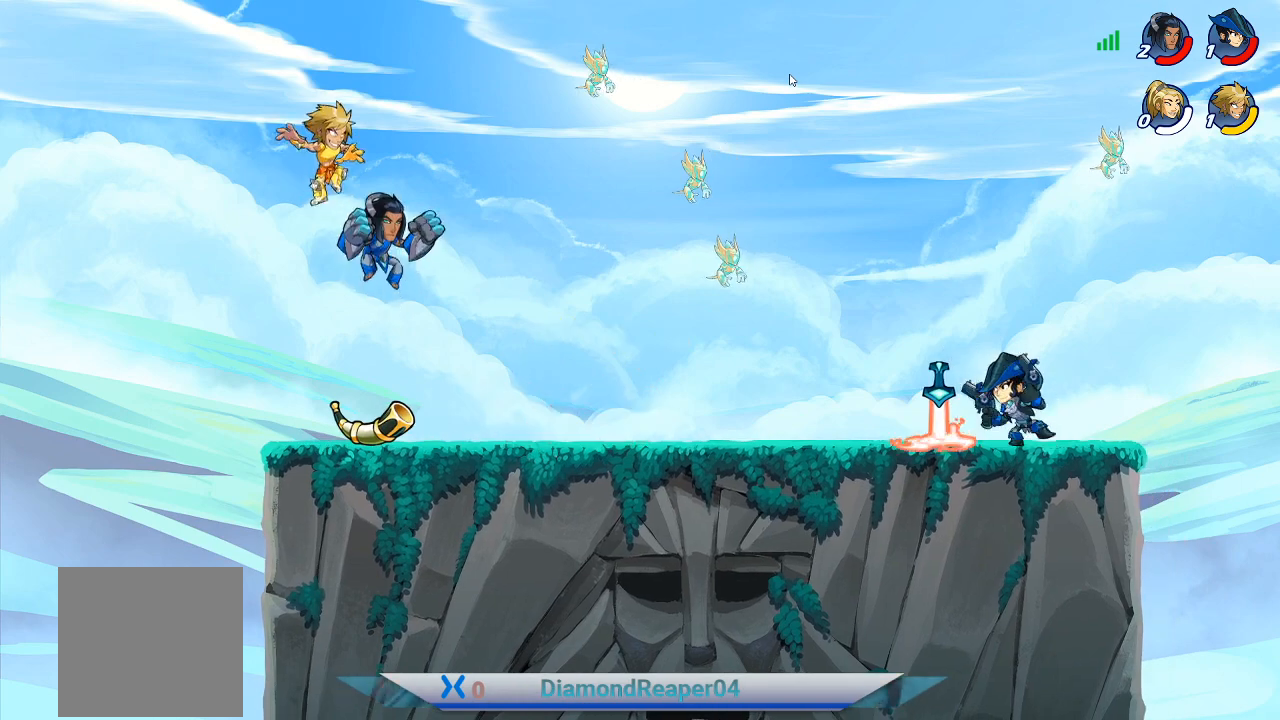
{"buttons": [], "left_stick": "right", "right_stick": "center", "events": [[33, "A", "down"], [133, "A", "up"]]}
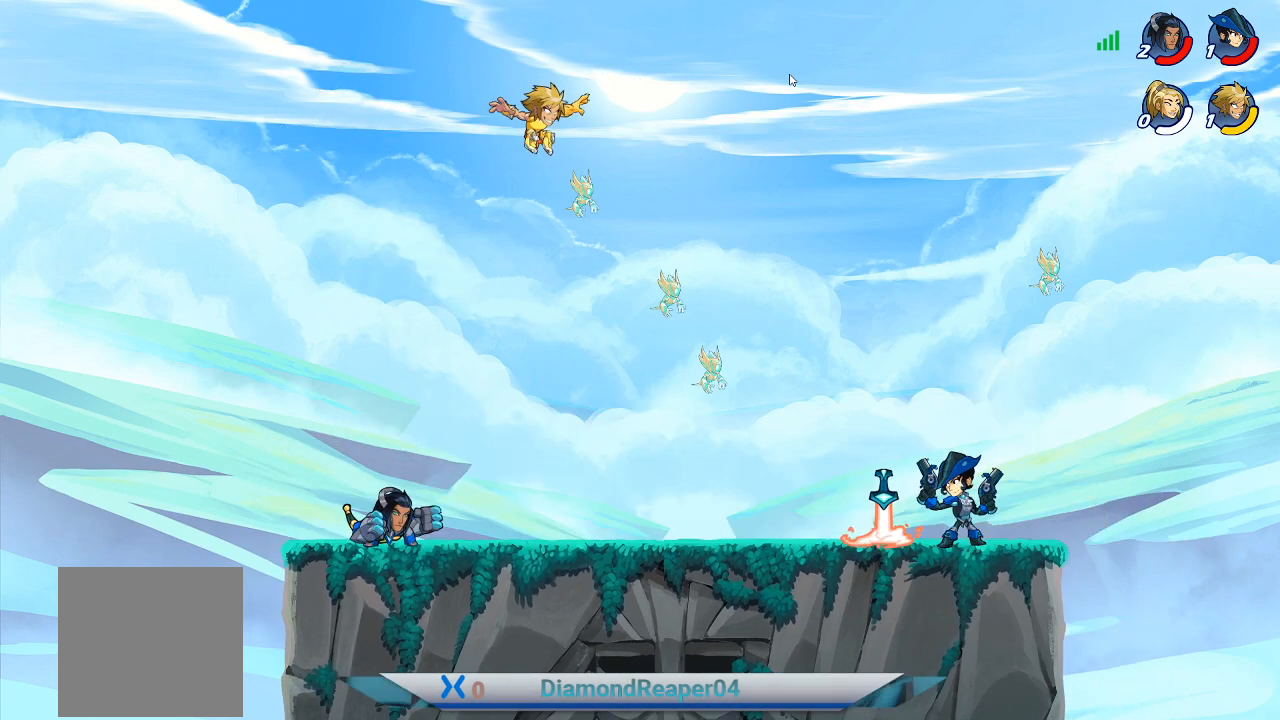
{"buttons": [], "left_stick": "right", "right_stick": "center", "events": []}
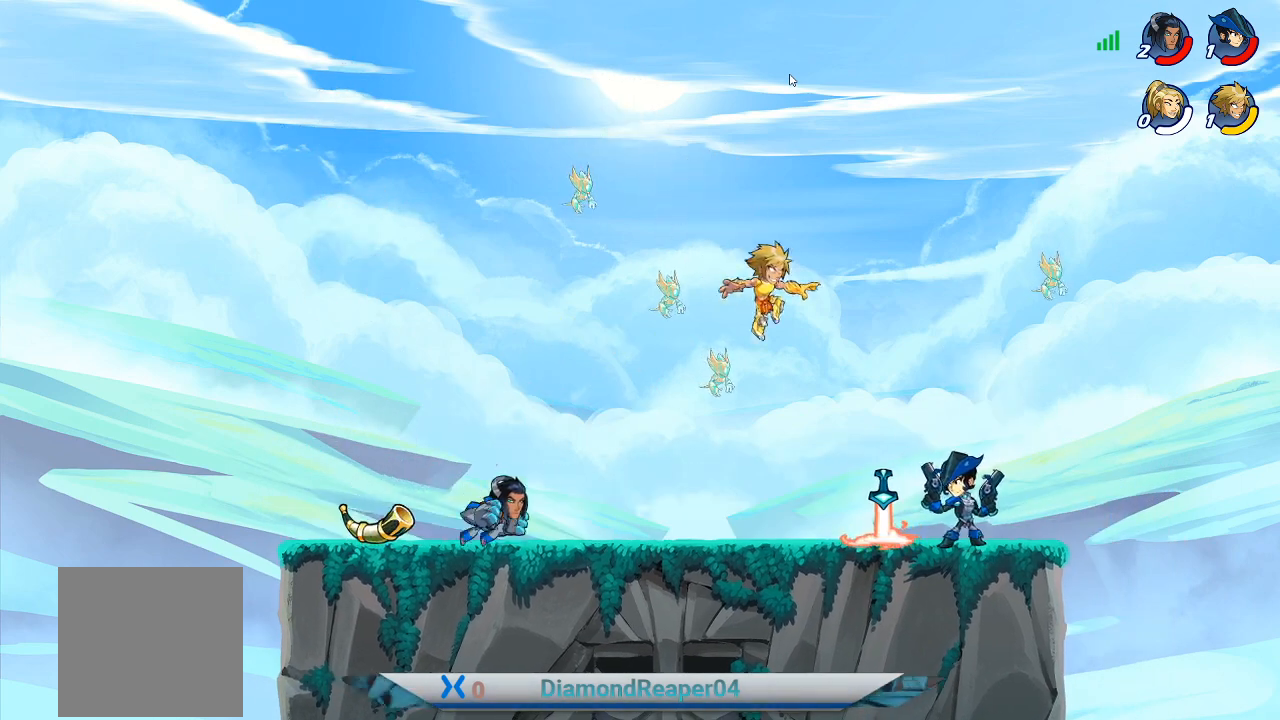
{"buttons": [], "left_stick": "left", "right_stick": "center", "events": [[167, "X", "down"], [267, "left_stick", "down-left"], [300, "X", "up"], [367, "X", "down"], [433, "left_stick", "left"], [467, "X", "up"]]}
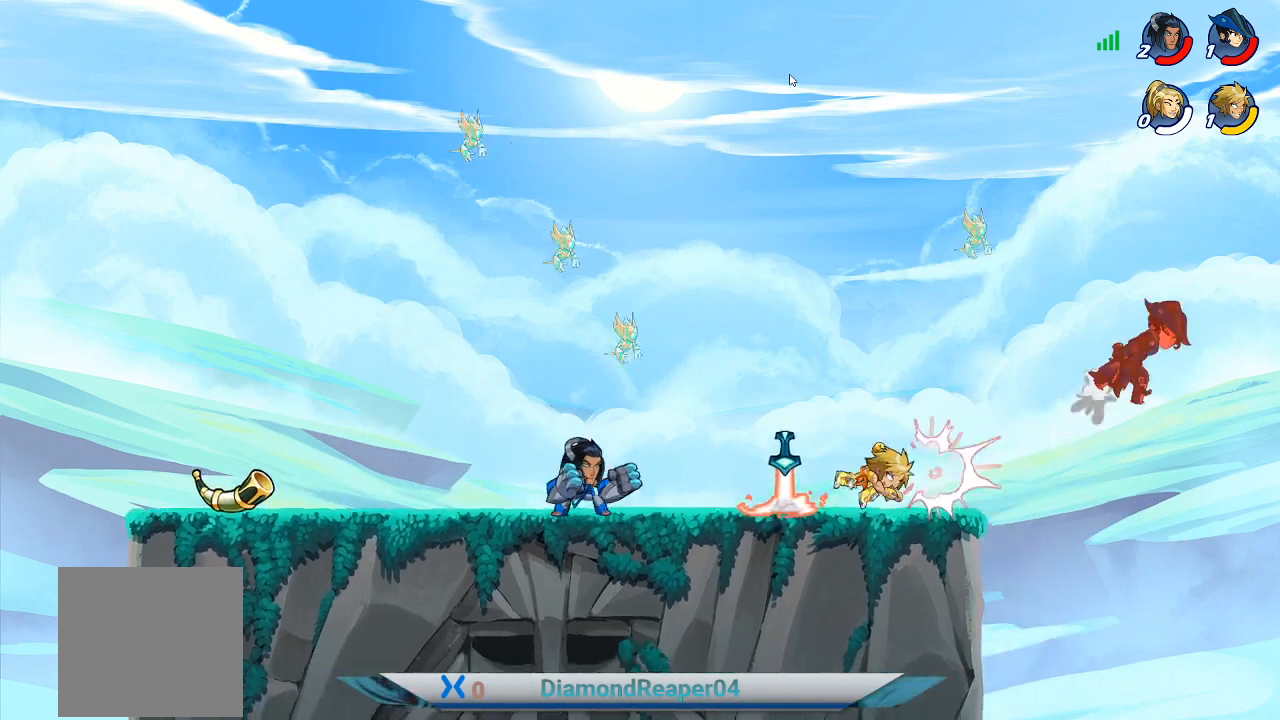
{"buttons": ["A"], "left_stick": "left", "right_stick": "center", "events": [[67, "A", "down"], [67, "left_stick", "up-left"], [267, "A", "up"], [367, "A", "down"], [367, "left_stick", "left"]]}
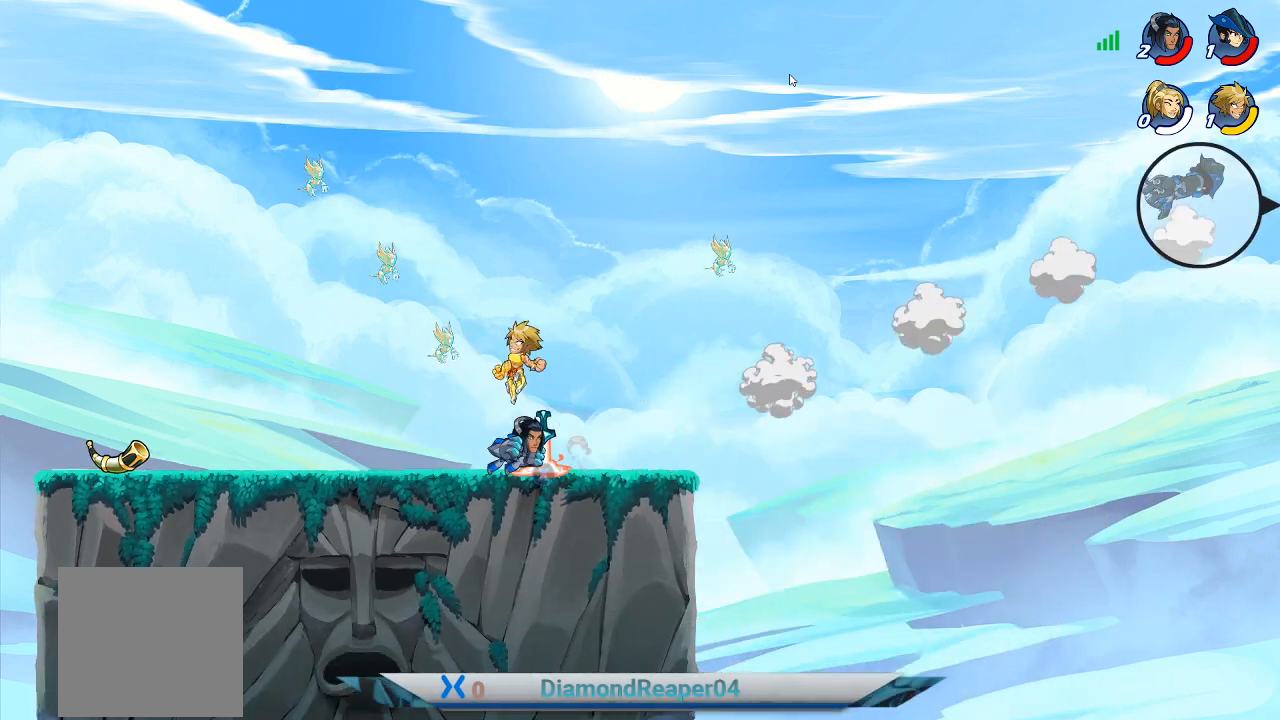
{"buttons": [], "left_stick": "left", "right_stick": "center", "events": [[33, "A", "up"], [100, "A", "down"], [233, "A", "up"], [333, "A", "down"], [467, "A", "up"]]}
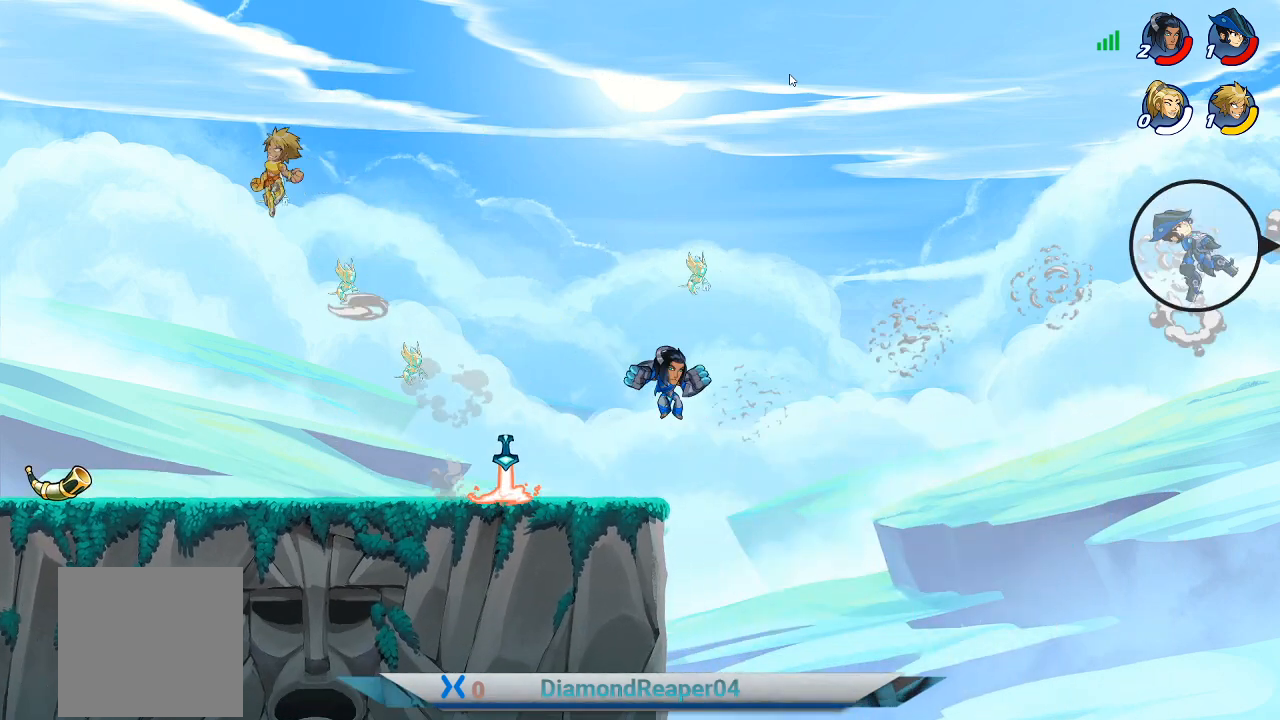
{"buttons": [], "left_stick": "right", "right_stick": "center", "events": [[67, "A", "down"], [200, "A", "up"], [333, "left_stick", "right"]]}
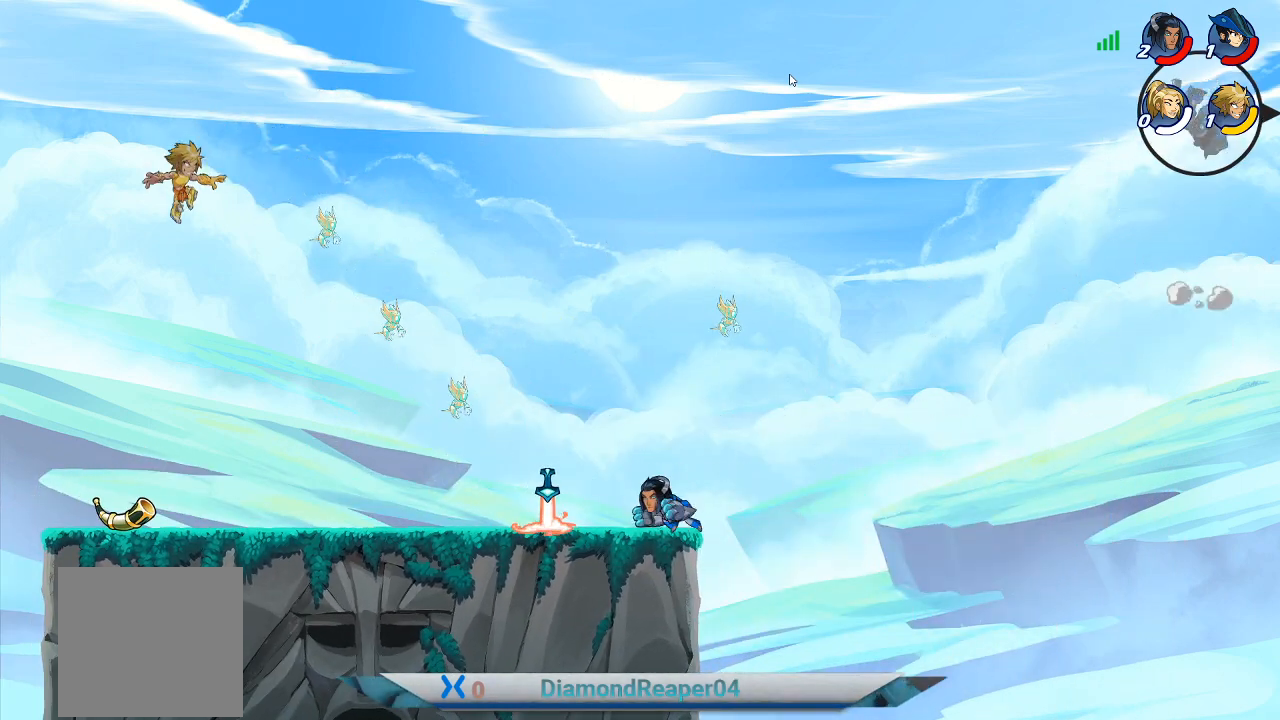
{"buttons": ["A"], "left_stick": "right", "right_stick": "center", "events": [[500, "A", "down"]]}
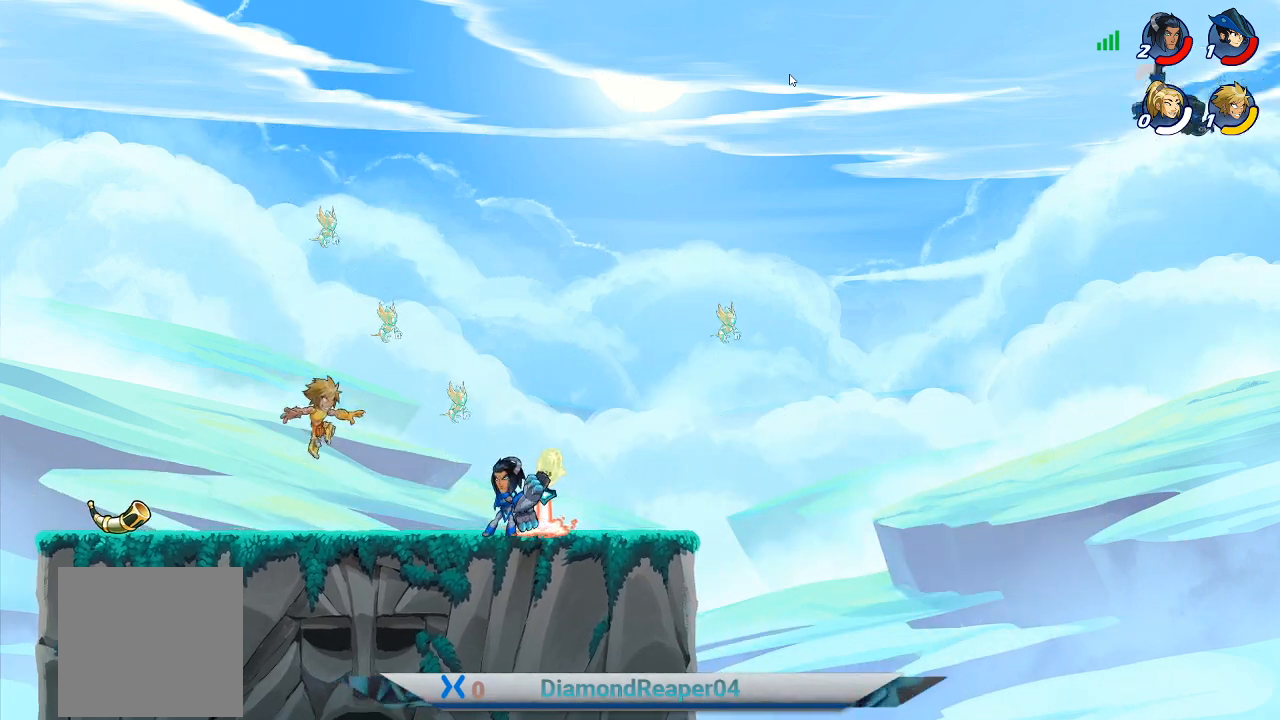
{"buttons": ["A"], "left_stick": "right", "right_stick": "center", "events": [[133, "A", "up"], [467, "A", "down"]]}
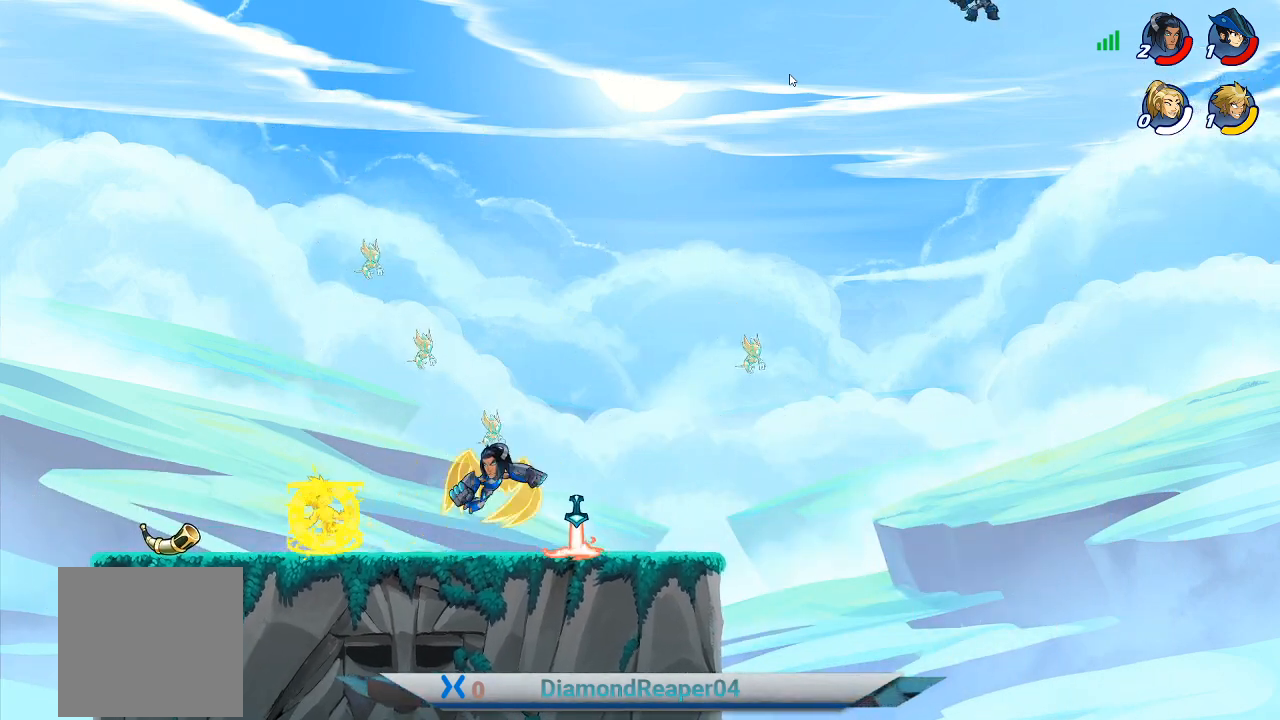
{"buttons": [], "left_stick": "right", "right_stick": "center", "events": [[133, "A", "up"], [267, "A", "down"], [400, "A", "up"]]}
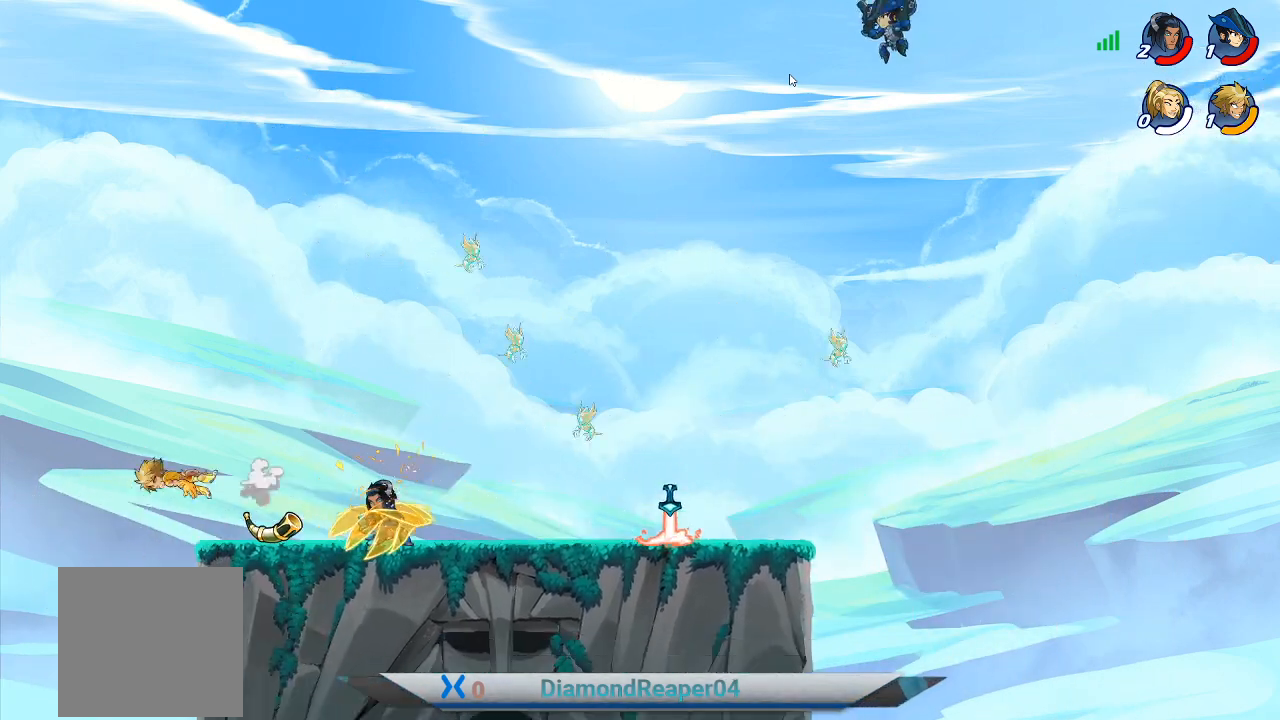
{"buttons": [], "left_stick": "right", "right_stick": "center", "events": [[33, "A", "down"], [200, "A", "up"], [267, "A", "down"], [433, "A", "up"]]}
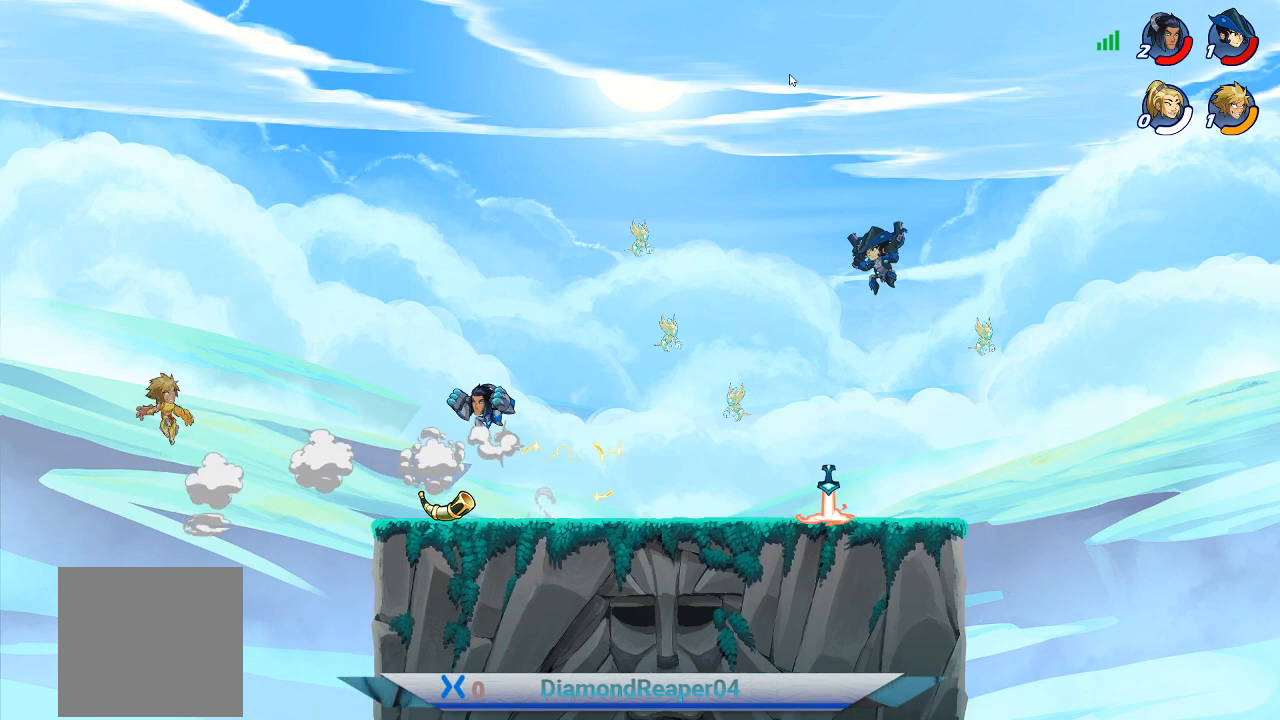
{"buttons": [], "left_stick": "right", "right_stick": "center", "events": [[33, "A", "down"], [167, "A", "up"], [333, "A", "down"], [500, "A", "up"]]}
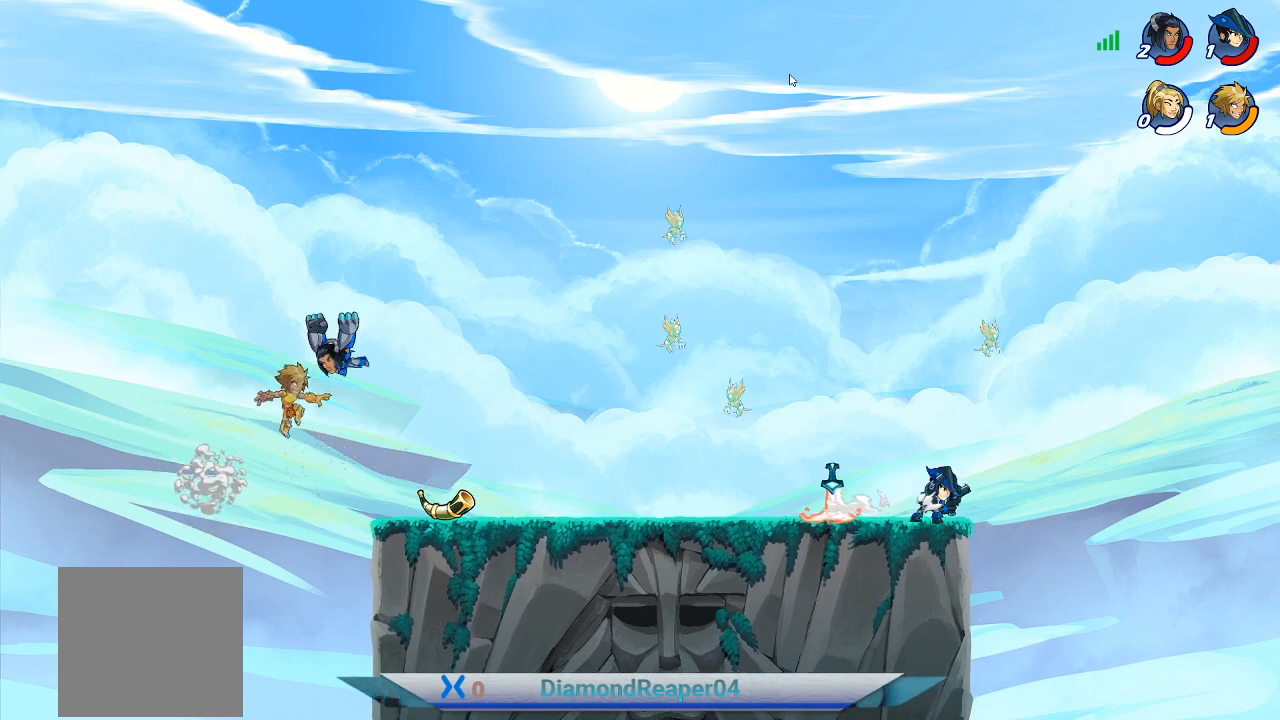
{"buttons": ["A"], "left_stick": "right", "right_stick": "center", "events": [[233, "A", "down"], [400, "A", "up"], [500, "A", "down"]]}
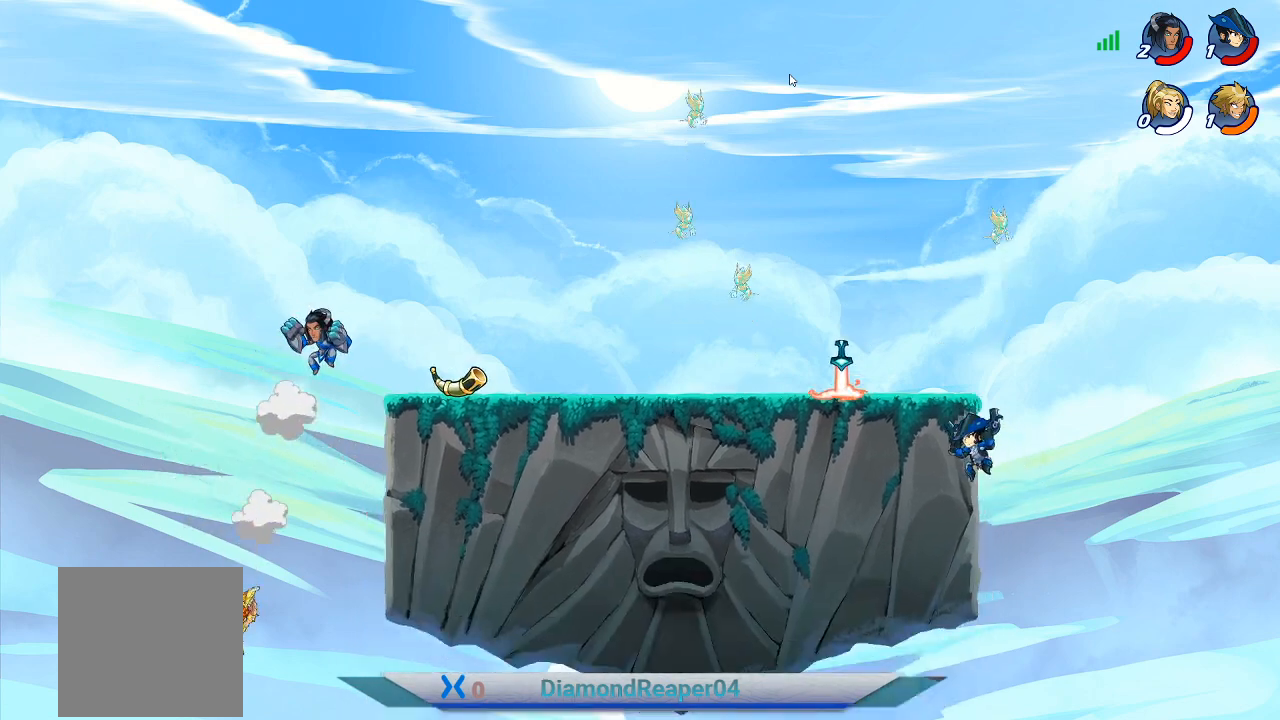
{"buttons": ["A"], "left_stick": "up-right", "right_stick": "center", "events": [[133, "A", "up"], [233, "A", "down"], [233, "left_stick", "up-right"], [367, "A", "up"], [467, "A", "down"]]}
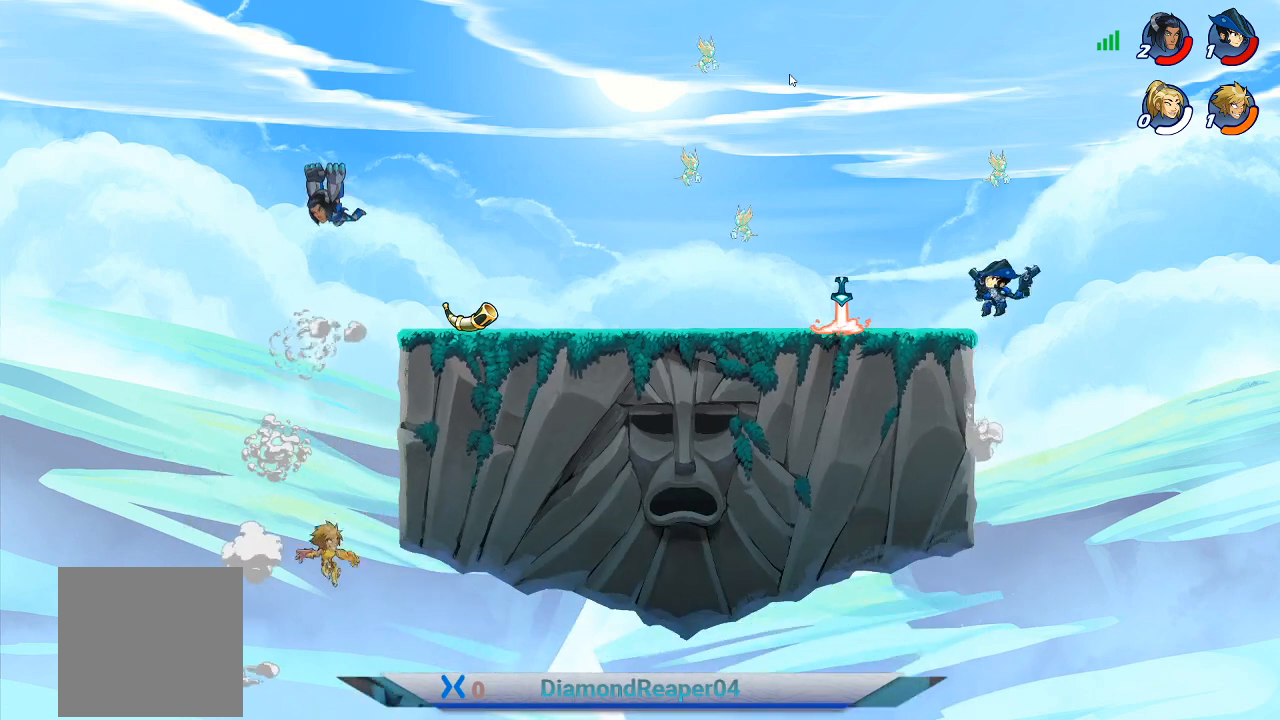
{"buttons": [], "left_stick": "up-right", "right_stick": "center", "events": [[67, "A", "up"], [133, "A", "down"], [233, "A", "up"], [333, "B", "down"], [467, "B", "up"]]}
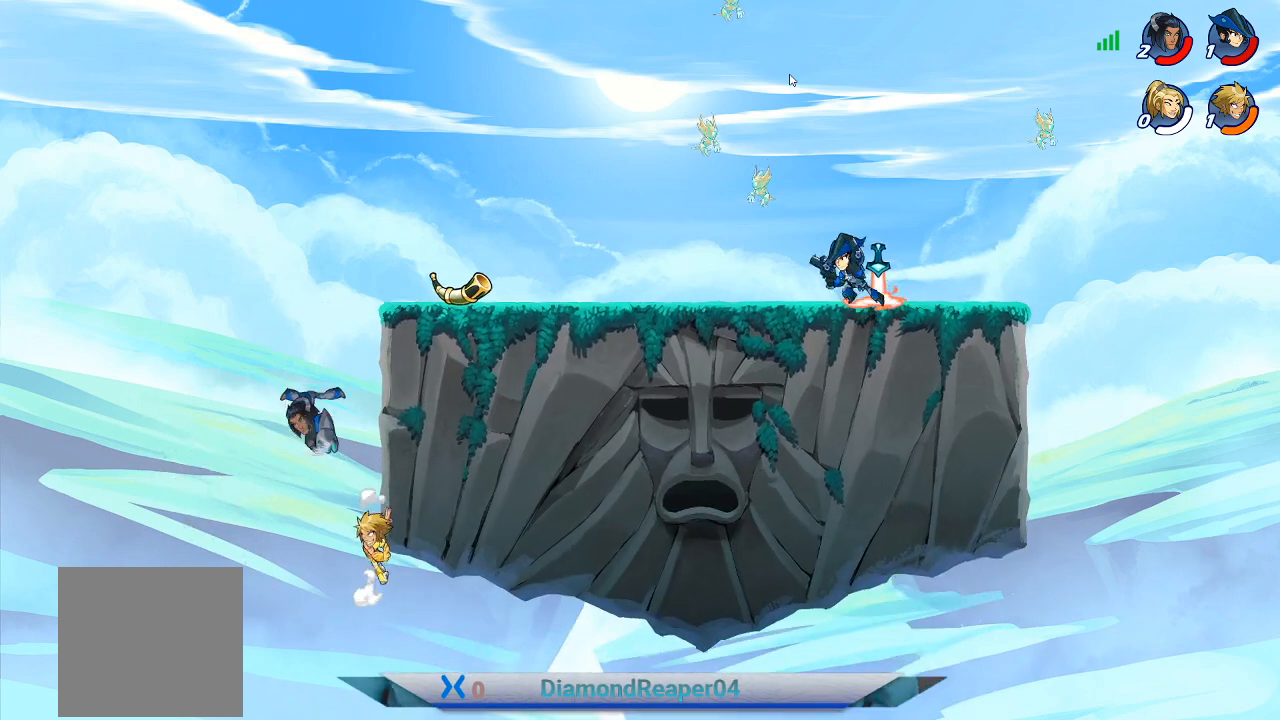
{"buttons": [], "left_stick": "up", "right_stick": "center", "events": [[67, "B", "down"], [167, "B", "up"], [333, "A", "down"], [467, "left_stick", "up"], [500, "A", "up"]]}